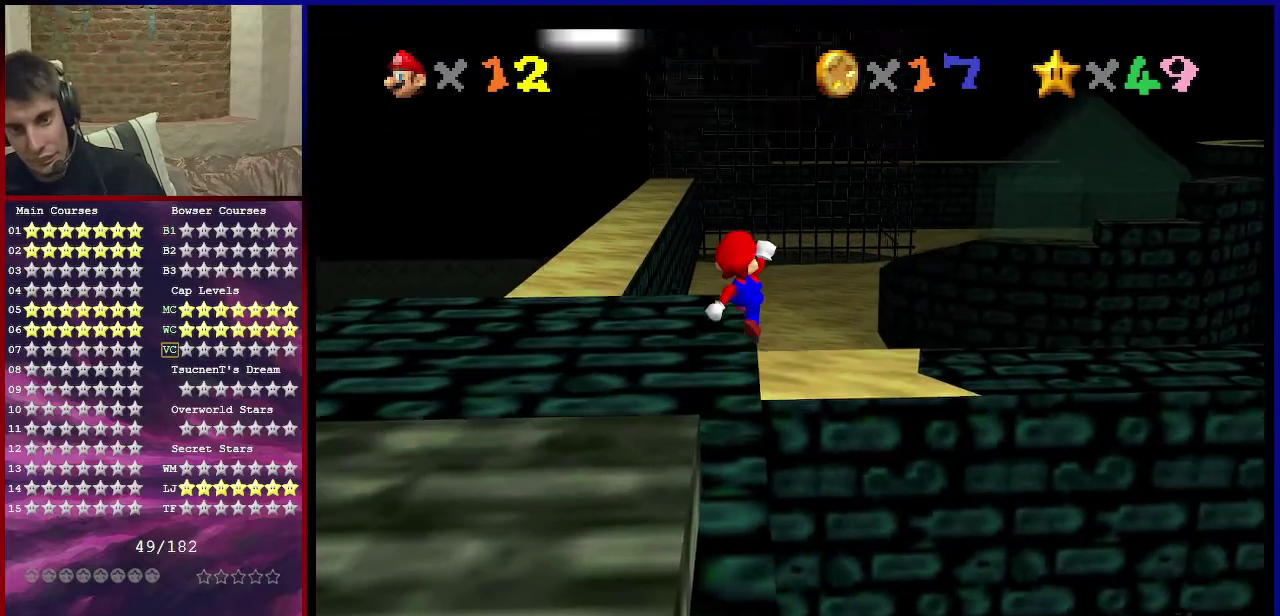
Gameplay with a controller (Nintendo layout); each line is a JSON object with the inputs held at the frame after it (dt_ms = milliseconds from this image to that frame). "events" lists button and stick changes between this image and that frame as [ms after this image, input, new state], when the widget could be followed in between. Not read: L3 R3.
{"dt_ms": 400, "buttons": [], "left_stick": "right", "events": [[67, "A", "up"], [167, "left_stick", "right"]]}
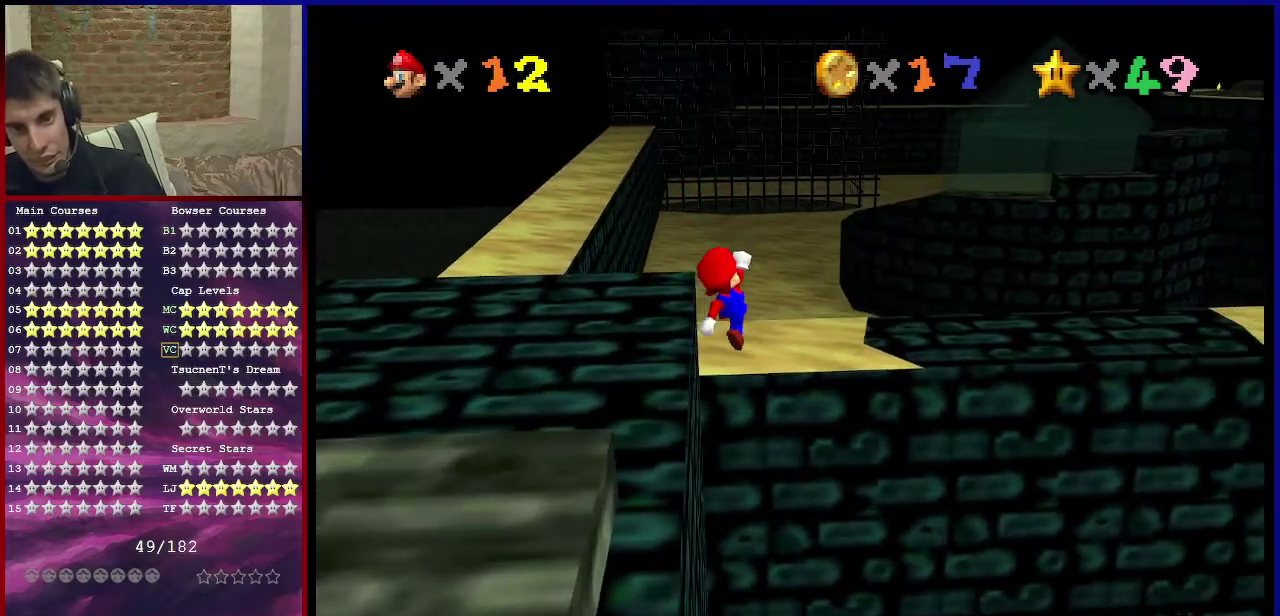
{"dt_ms": 501, "buttons": [], "left_stick": "up-left", "events": [[34, "left_stick", "up-right"], [134, "left_stick", "up"], [334, "left_stick", "up-left"]]}
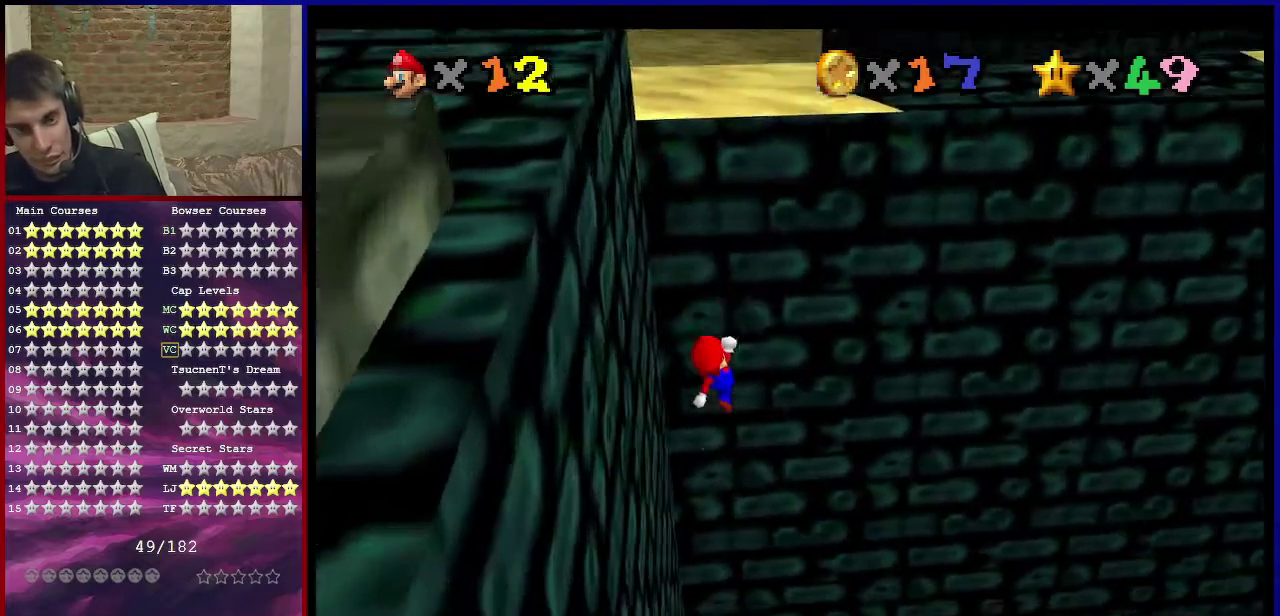
{"dt_ms": 500, "buttons": [], "left_stick": "down-left", "events": [[400, "left_stick", "left"], [467, "left_stick", "down-left"]]}
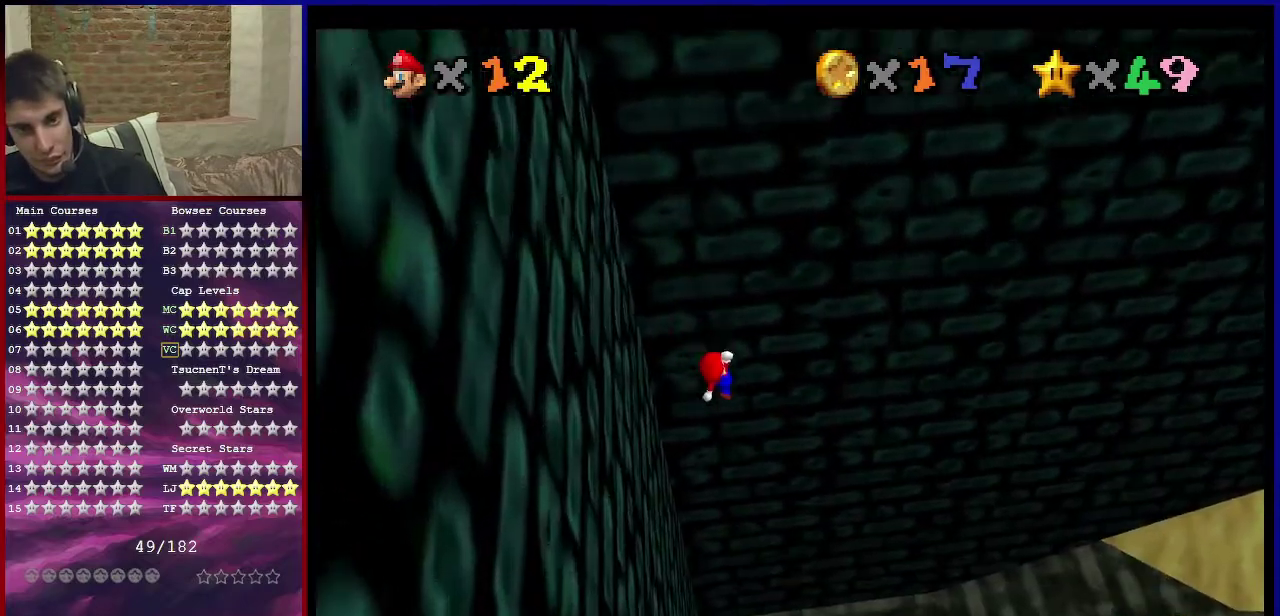
{"dt_ms": 501, "buttons": [], "left_stick": "center", "events": [[401, "left_stick", "center"]]}
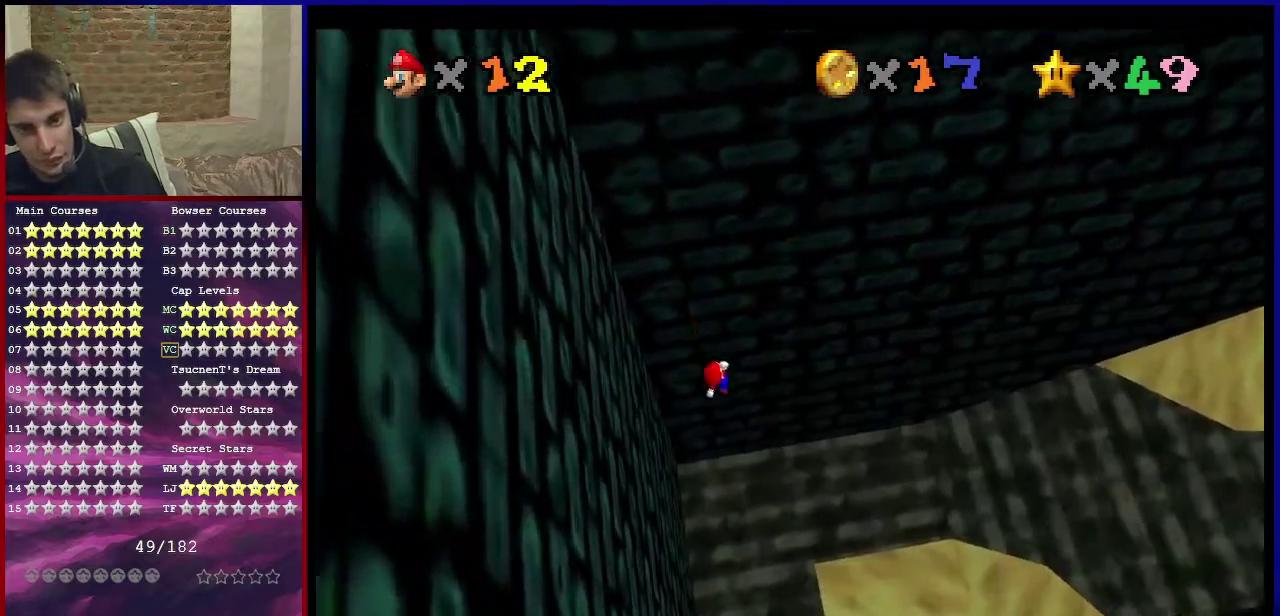
{"dt_ms": 400, "buttons": [], "left_stick": "right", "events": [[233, "left_stick", "right"]]}
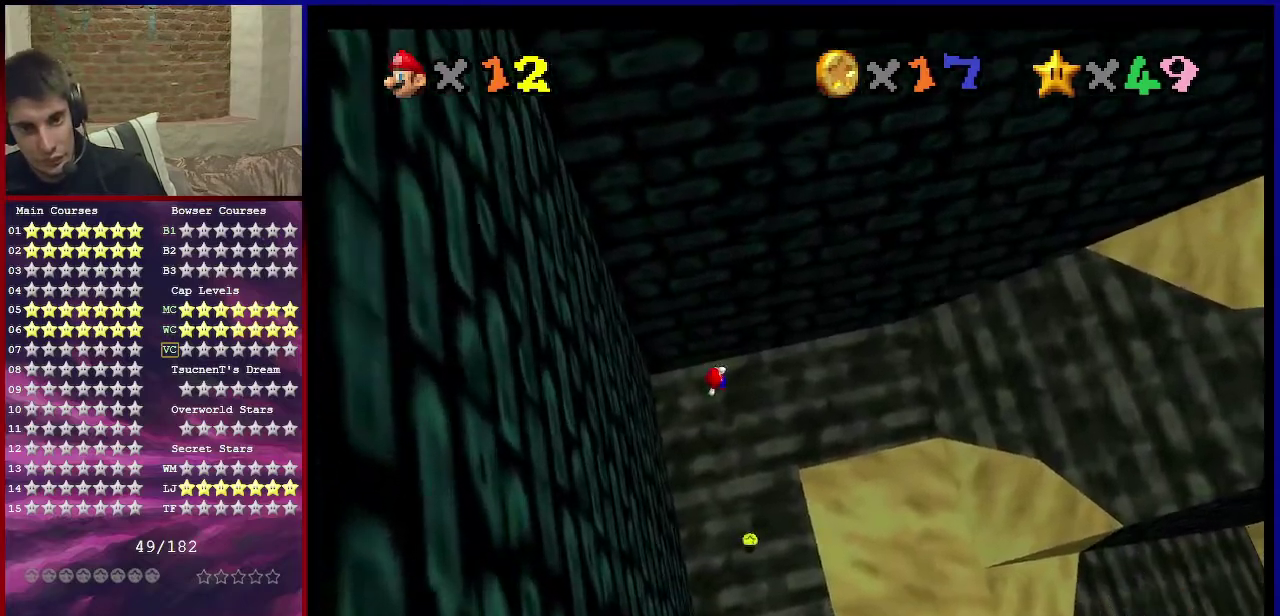
{"dt_ms": 701, "buttons": [], "left_stick": "up", "events": [[67, "B", "down"], [201, "R1", "down"], [234, "B", "up"], [267, "R1", "up"], [301, "left_stick", "up-right"], [334, "R1", "down"], [467, "R1", "up"], [467, "left_stick", "up"], [501, "C_LEFT", "down"], [534, "C_DOWN", "down"], [668, "C_DOWN", "up"], [668, "C_LEFT", "up"]]}
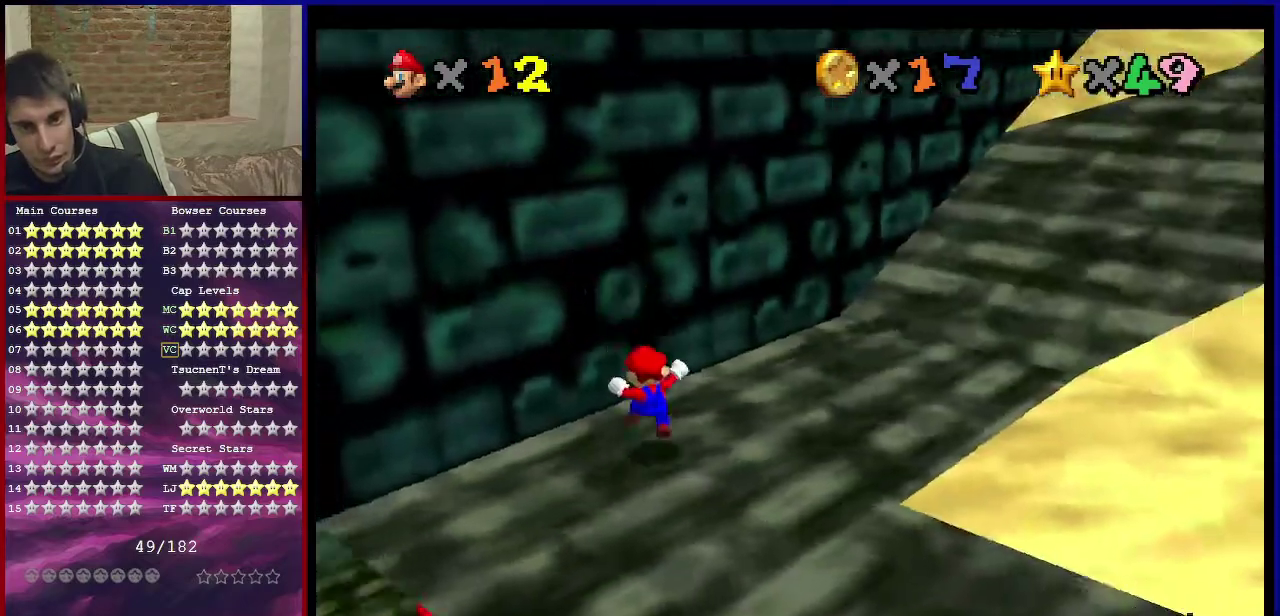
{"dt_ms": 601, "buttons": ["Z"], "left_stick": "up", "events": [[100, "C_DOWN", "down"], [100, "C_LEFT", "down"], [167, "C_DOWN", "up"], [234, "C_LEFT", "up"], [334, "left_stick", "up-right"], [601, "Z", "down"], [601, "left_stick", "up"]]}
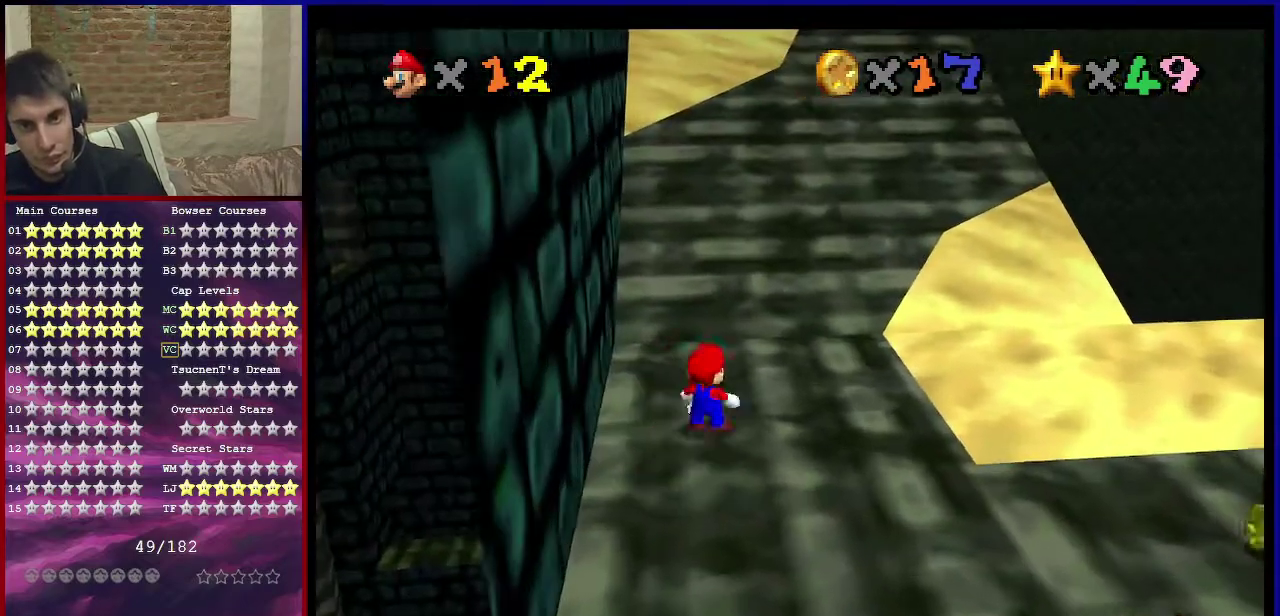
{"dt_ms": 300, "buttons": ["A", "Z"], "left_stick": "up", "events": [[33, "A", "down"]]}
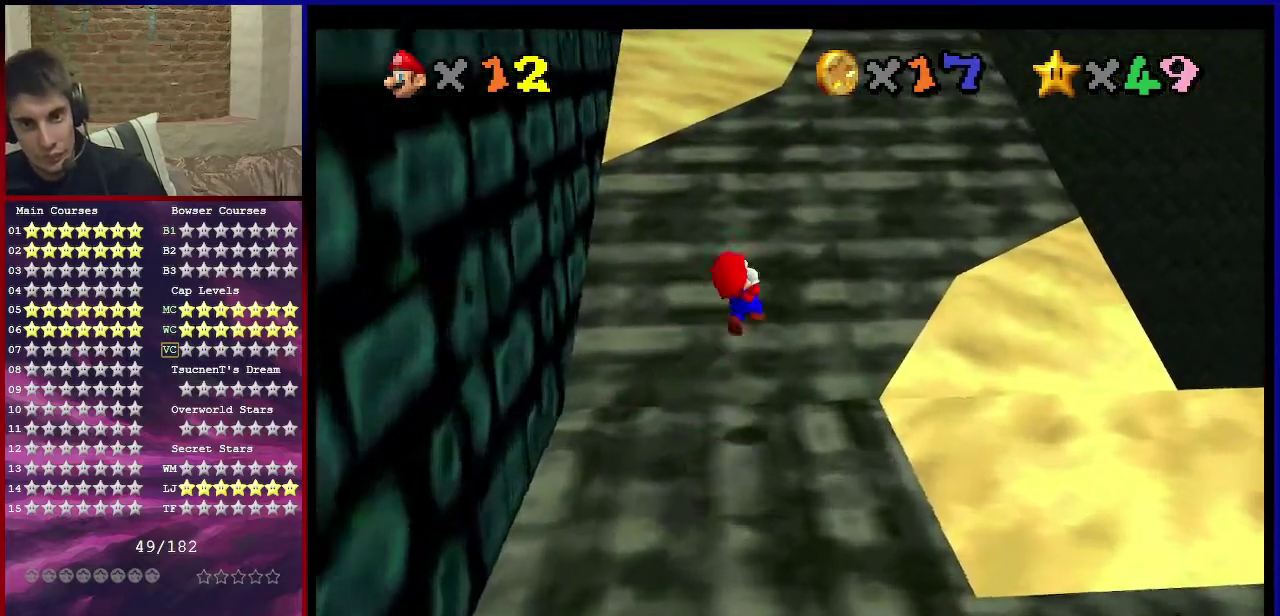
{"dt_ms": 500, "buttons": ["Z"], "left_stick": "up-right", "events": [[267, "A", "up"], [400, "left_stick", "up-right"]]}
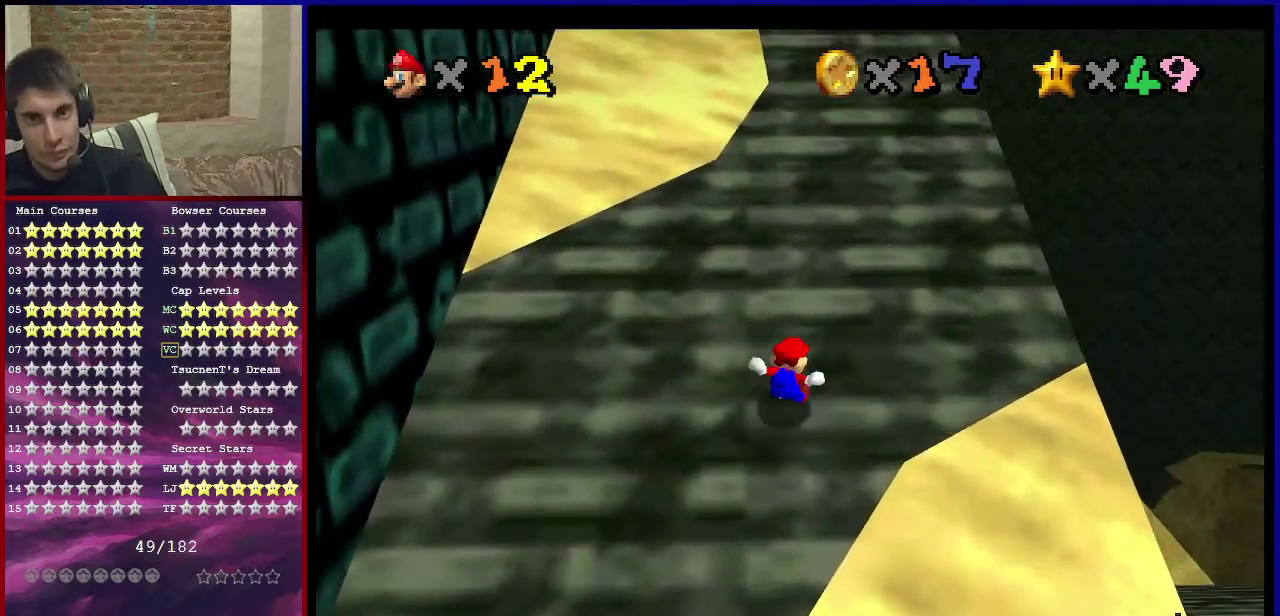
{"dt_ms": 601, "buttons": ["A", "Z"], "left_stick": "up-right", "events": [[67, "left_stick", "up"], [334, "A", "down"], [468, "B", "down"], [534, "B", "up"], [601, "left_stick", "up-right"]]}
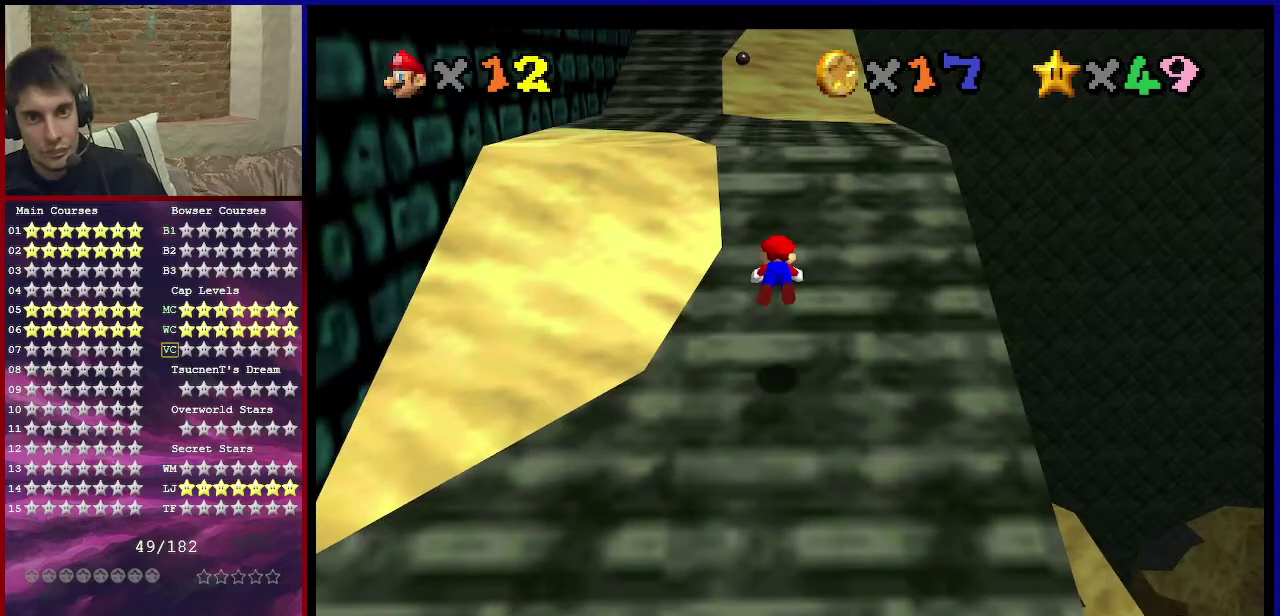
{"dt_ms": 601, "buttons": [], "left_stick": "up", "events": [[33, "A", "up"], [100, "left_stick", "up"], [234, "A", "down"], [234, "Z", "up"], [267, "B", "down"], [400, "B", "up"], [467, "A", "up"]]}
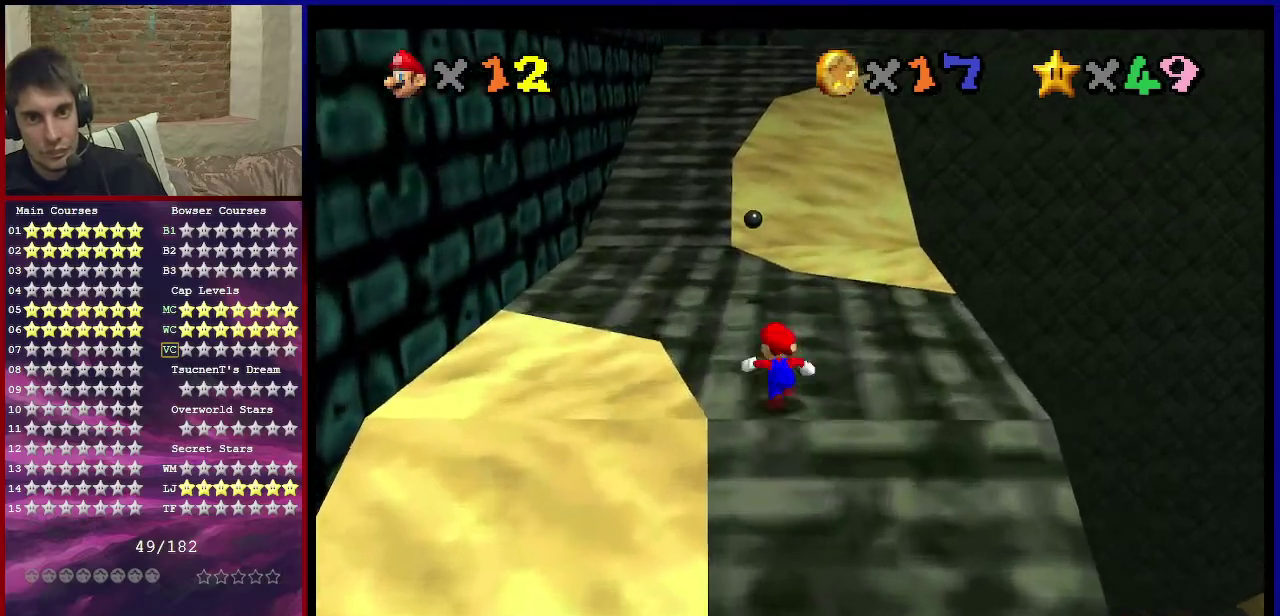
{"dt_ms": 300, "buttons": [], "left_stick": "up", "events": [[100, "B", "down"], [267, "B", "up"]]}
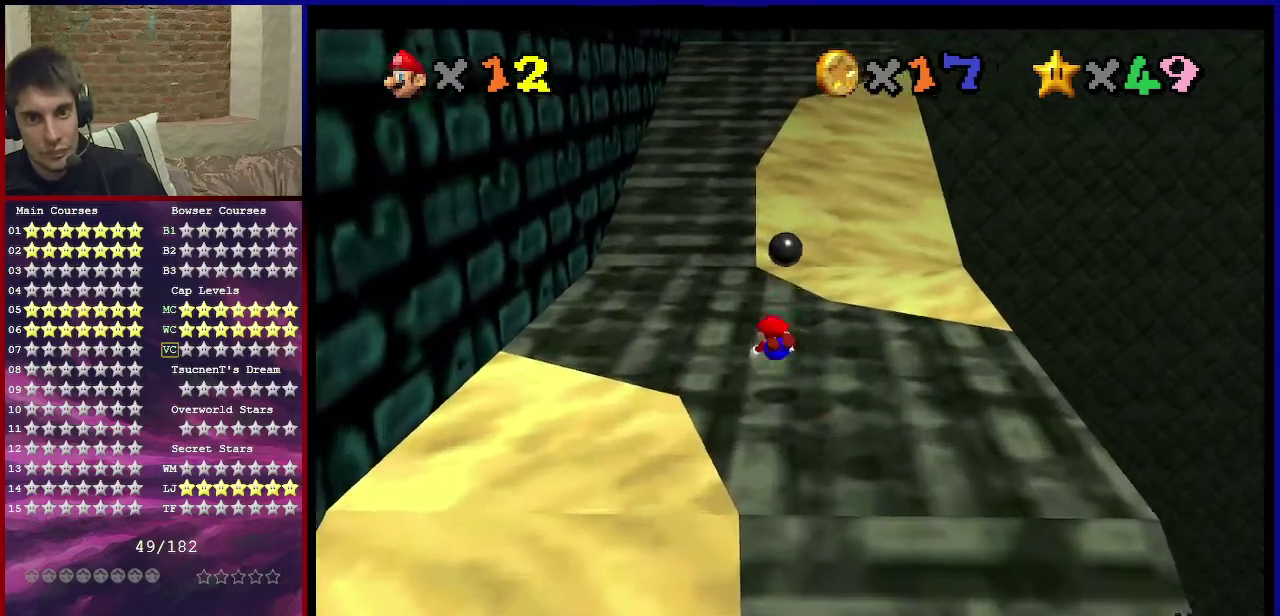
{"dt_ms": 500, "buttons": ["A"], "left_stick": "up", "events": [[133, "A", "down"], [200, "B", "down"], [334, "B", "up"]]}
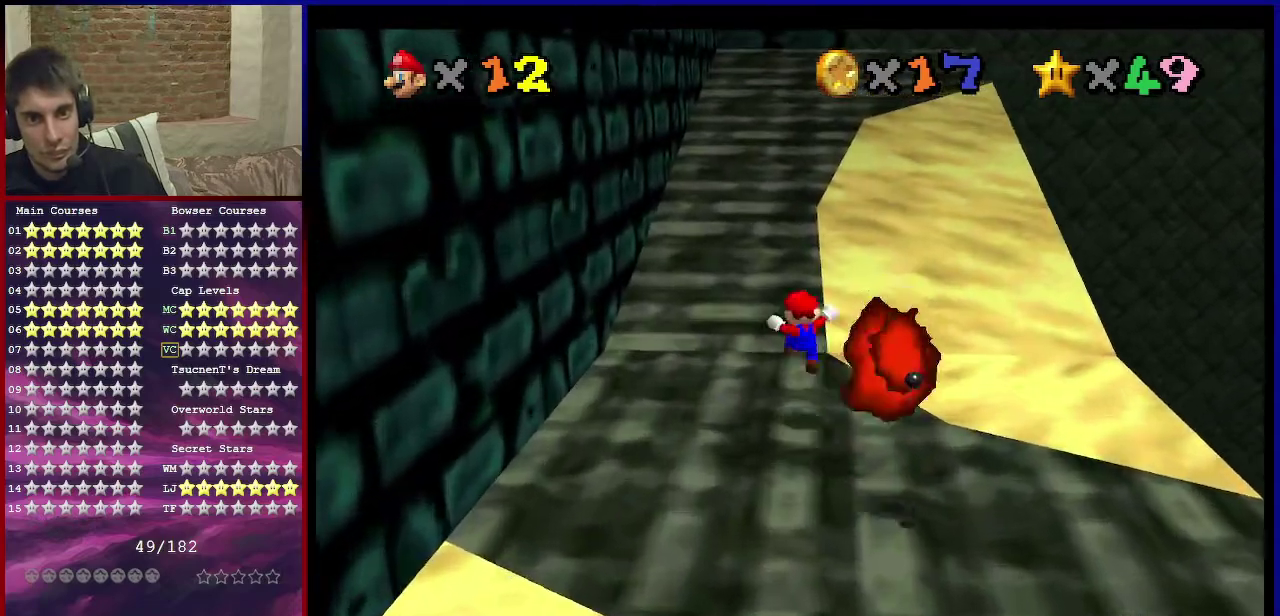
{"dt_ms": 301, "buttons": ["A", "B"], "left_stick": "up"}
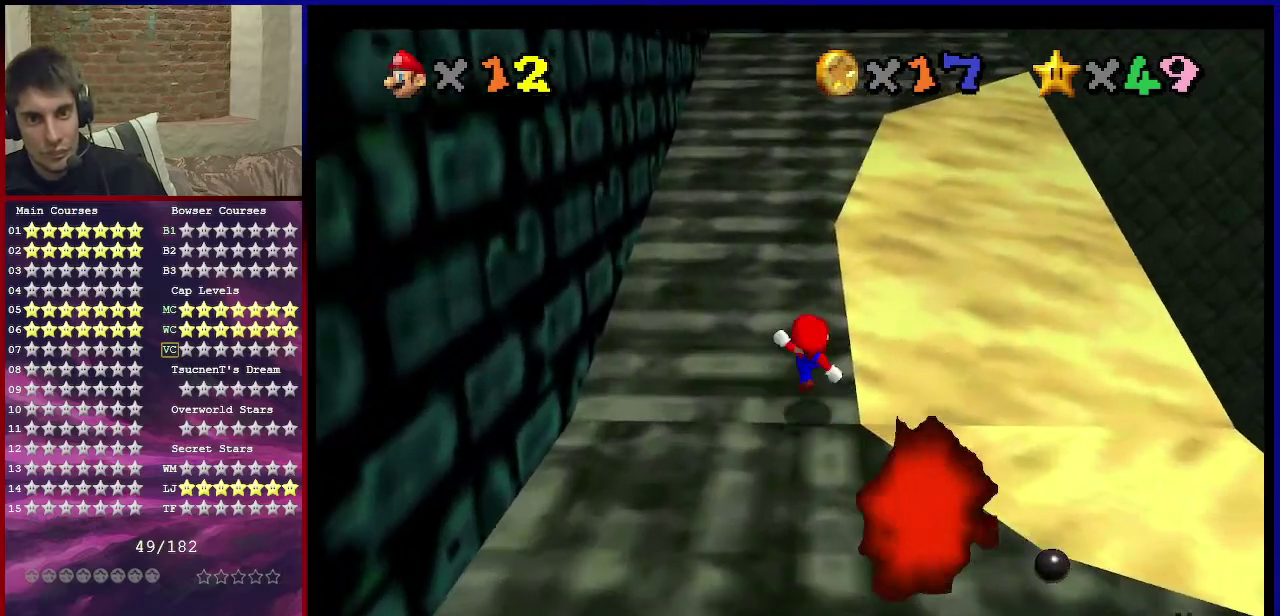
{"dt_ms": 700, "buttons": [], "left_stick": "up"}
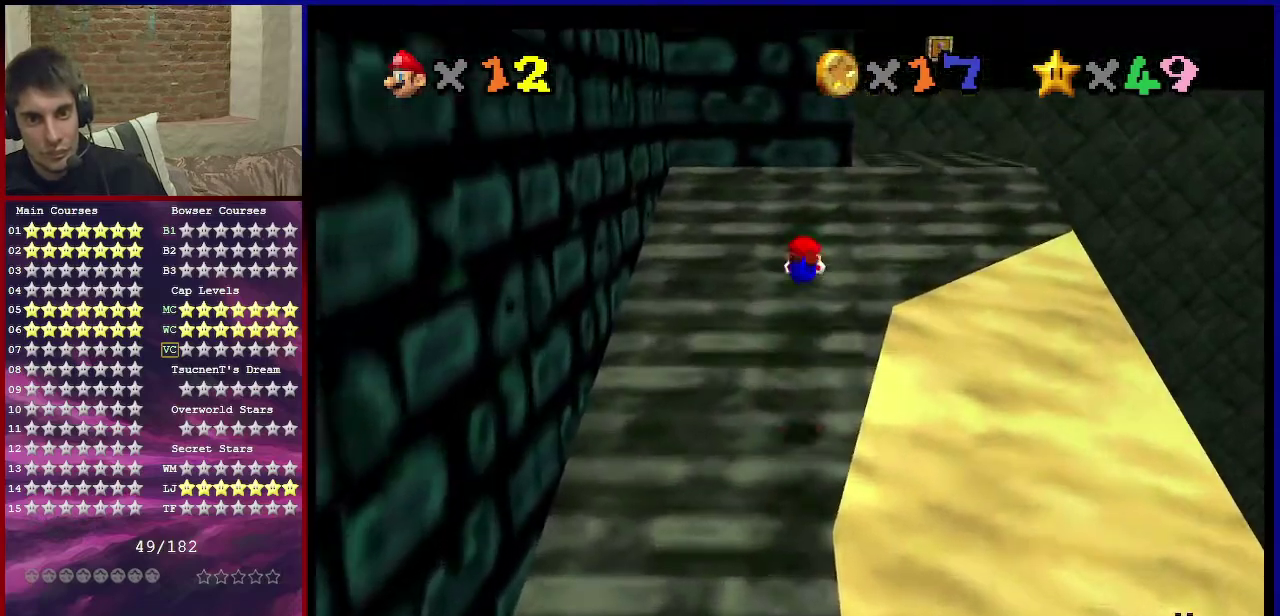
{"dt_ms": 401, "buttons": ["A"], "left_stick": "up", "events": [[401, "A", "down"]]}
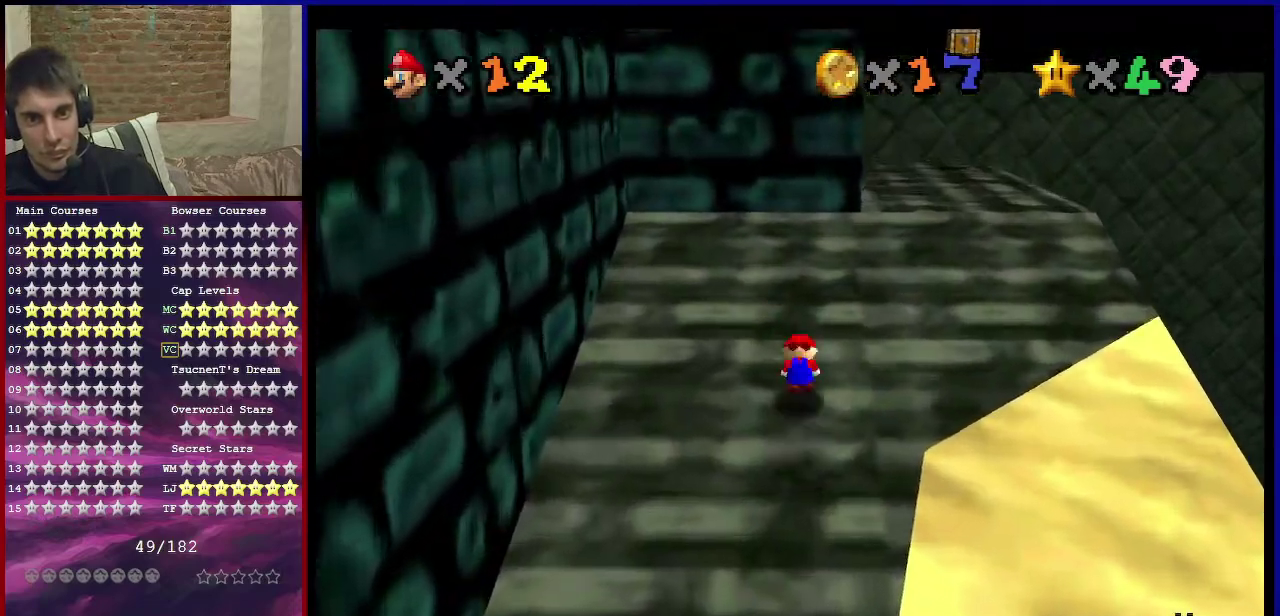
{"dt_ms": 600, "buttons": [], "left_stick": "up-right", "events": [[33, "B", "down"], [33, "left_stick", "up-right"], [167, "B", "up"], [200, "A", "up"], [300, "C_DOWN", "down"], [300, "C_RIGHT", "down"], [367, "C_DOWN", "up"], [367, "left_stick", "right"], [400, "C_RIGHT", "up"], [600, "left_stick", "up-right"]]}
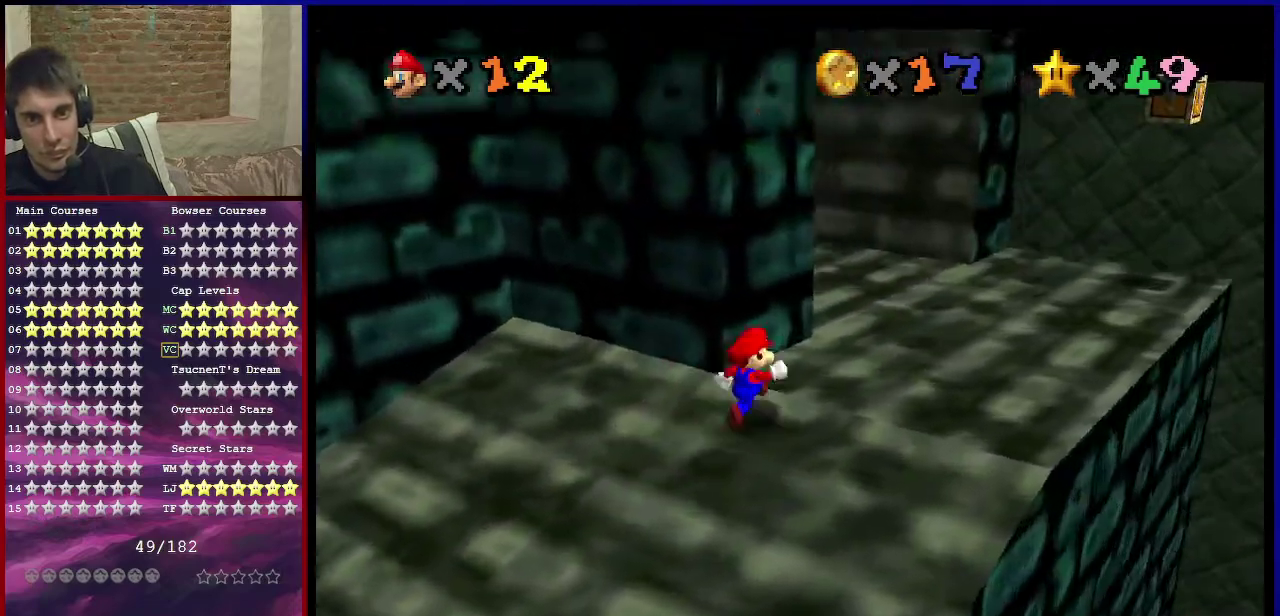
{"dt_ms": 301, "buttons": ["A", "Z"], "left_stick": "up-right", "events": [[267, "Z", "down"], [301, "A", "down"]]}